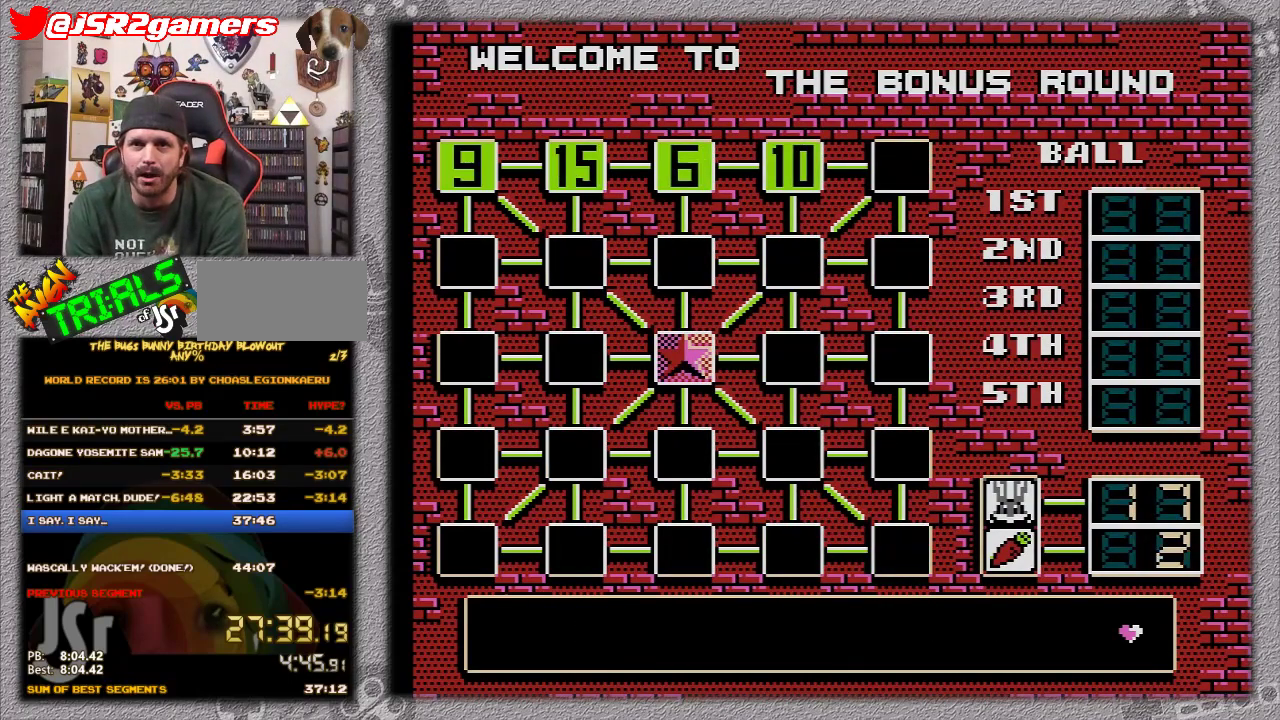
Gameplay with a controller (Nintendo layout); each line is a JSON object with the inputs held at the frame after it. "events" lists button and stick changes between this image and that frame as [ms after this image, input, new state], when the widget could be followed in between. Not read: L3 R3.
{"buttons": ["B"], "events": [[283, "A", "down"], [350, "A", "up"], [433, "B", "down"]]}
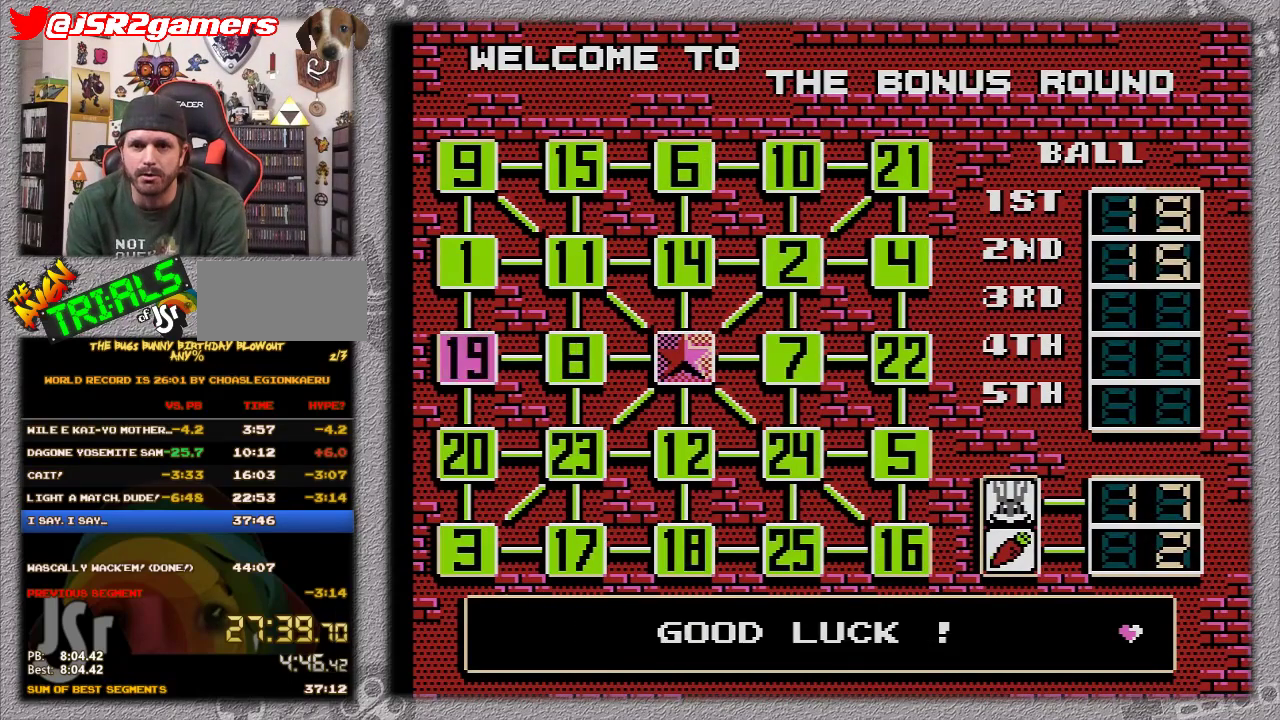
{"buttons": [], "events": [[17, "A", "down"], [150, "A", "up"], [150, "B", "up"]]}
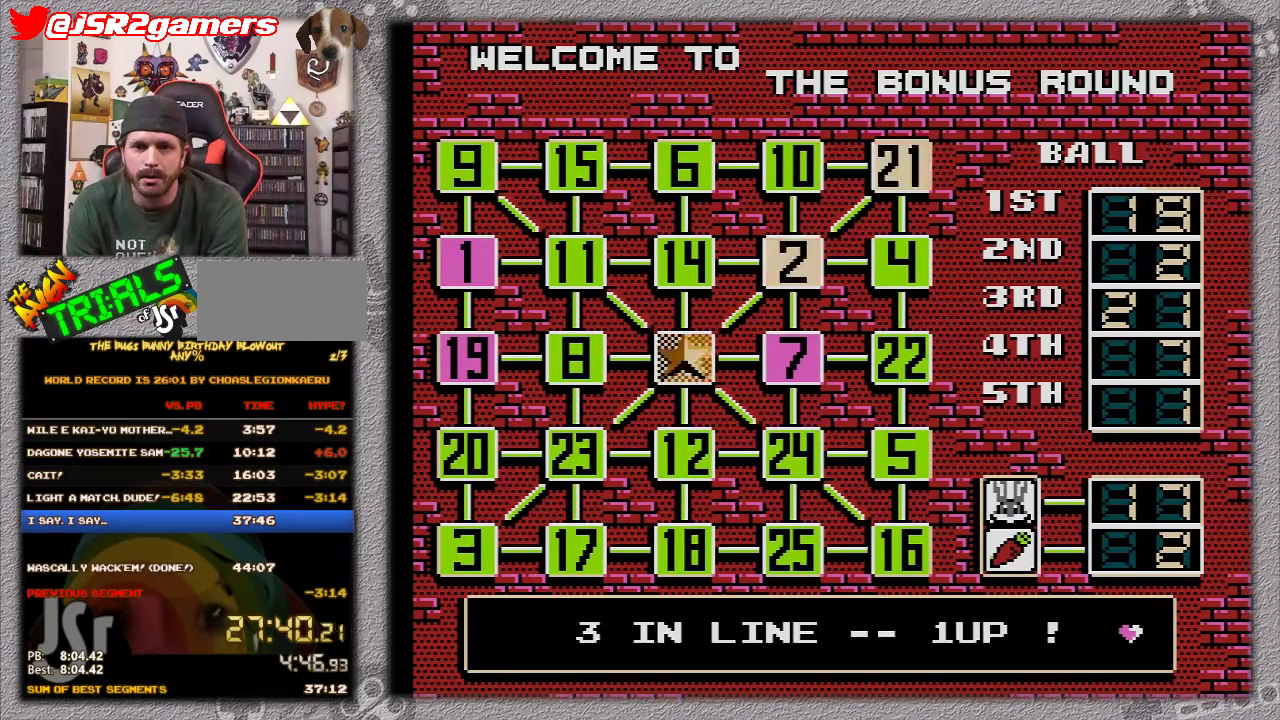
{"buttons": [], "events": []}
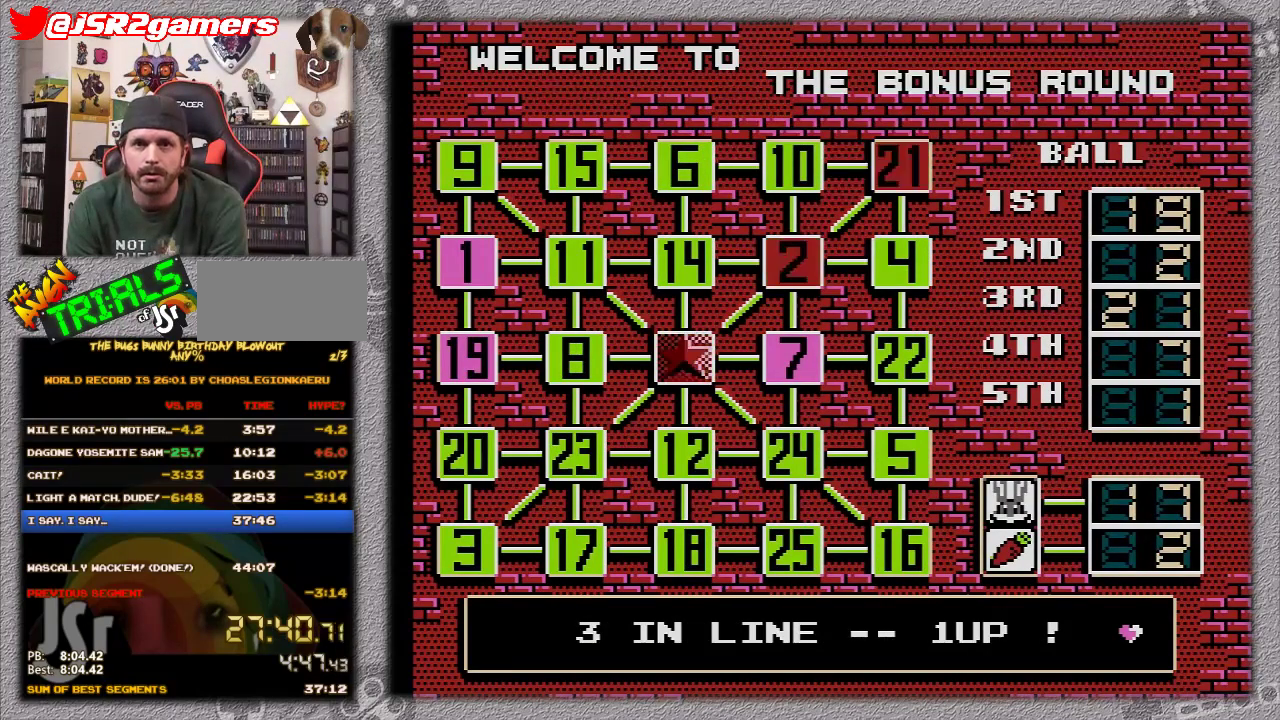
{"buttons": [], "events": []}
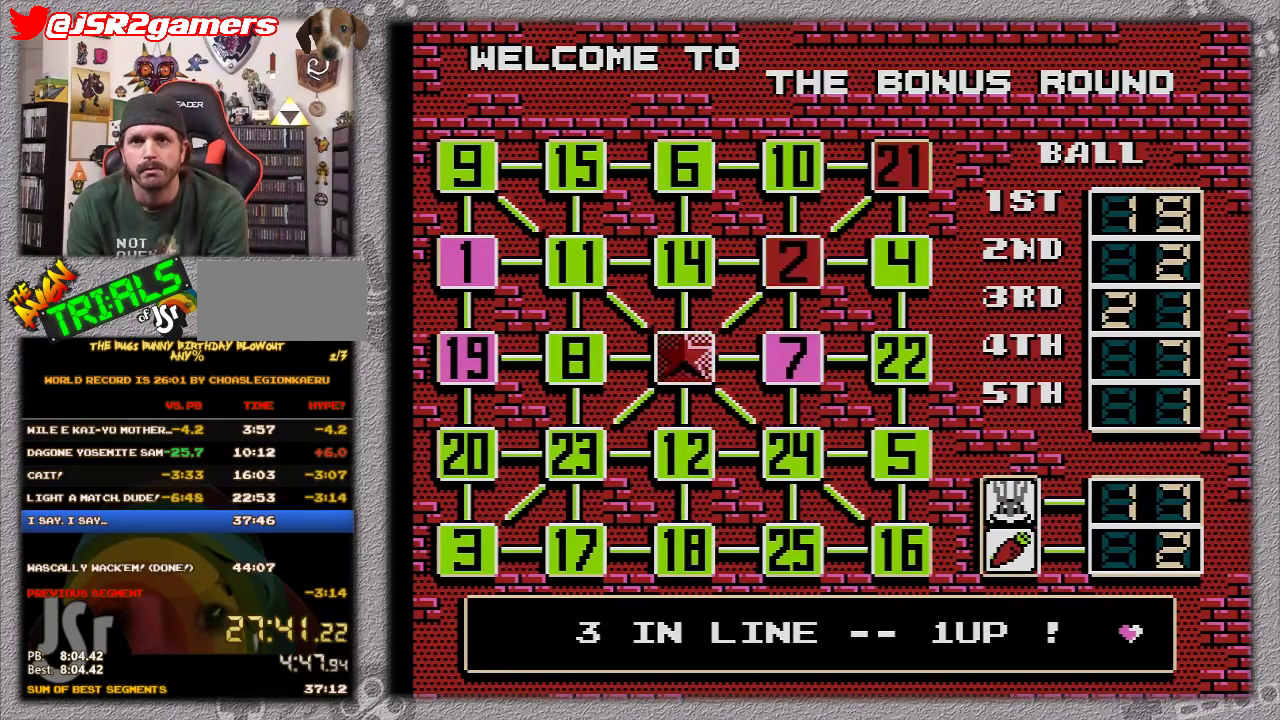
{"buttons": [], "events": []}
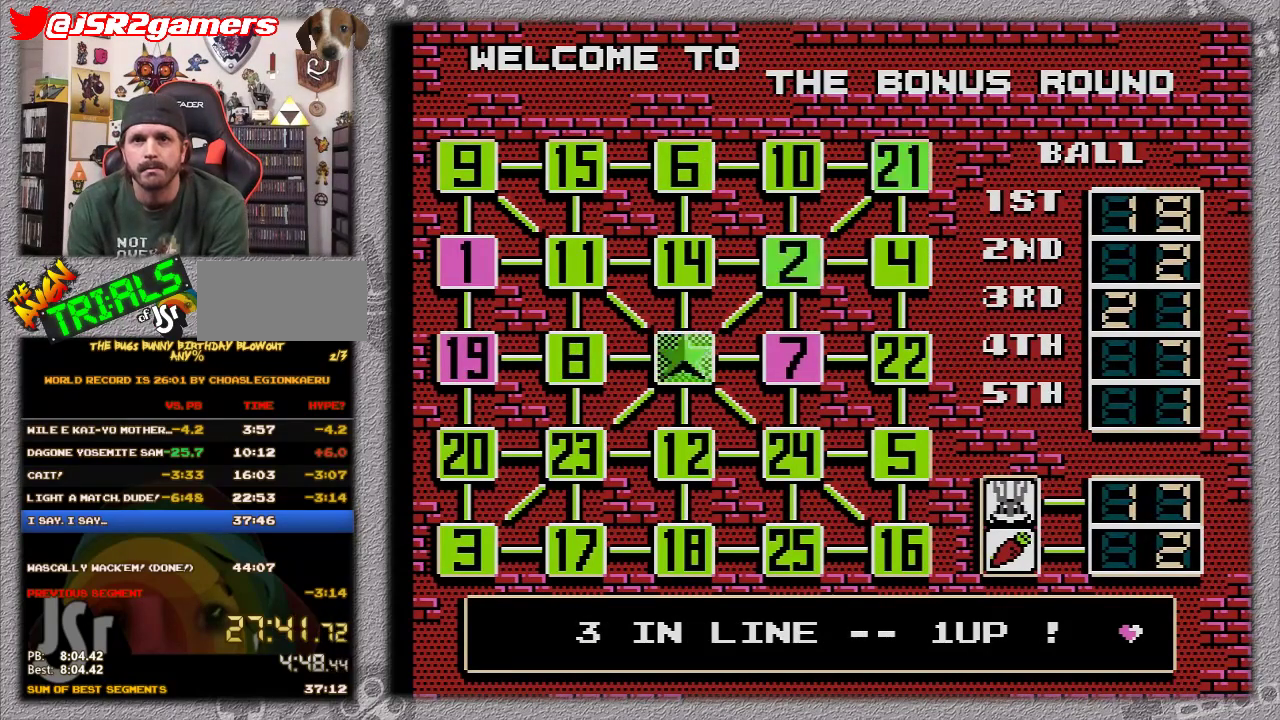
{"buttons": [], "events": []}
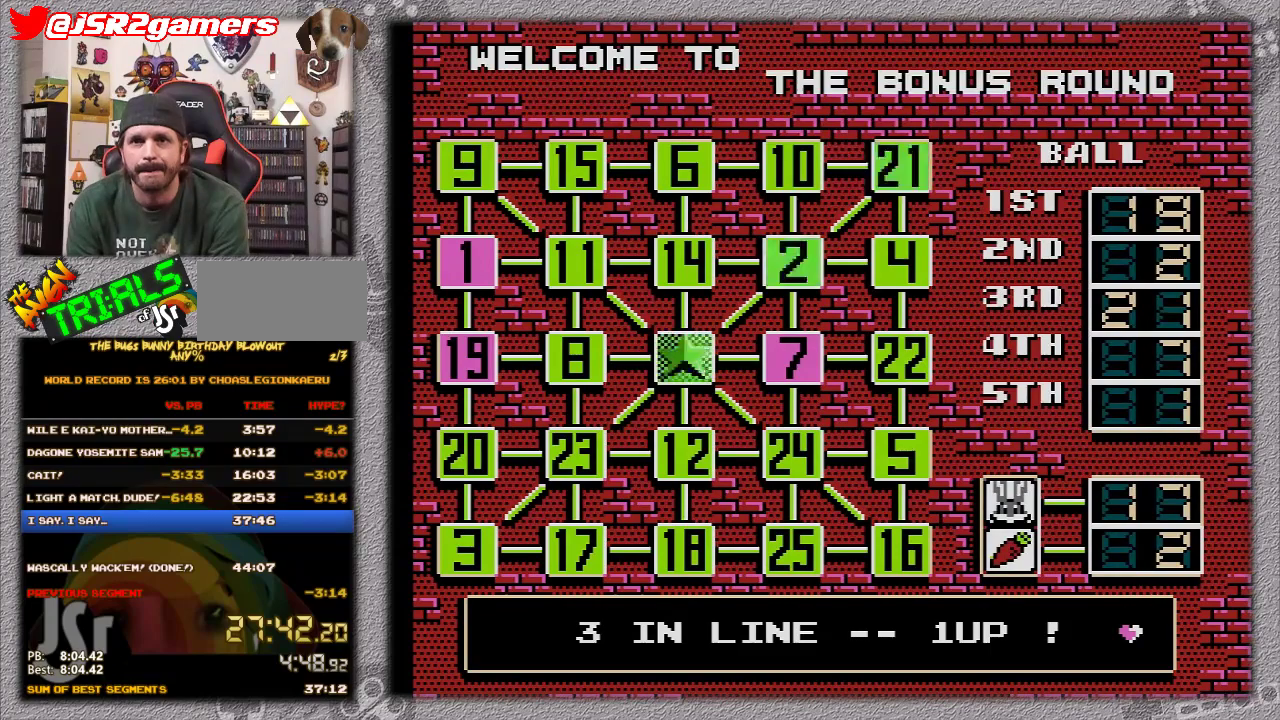
{"buttons": [], "events": []}
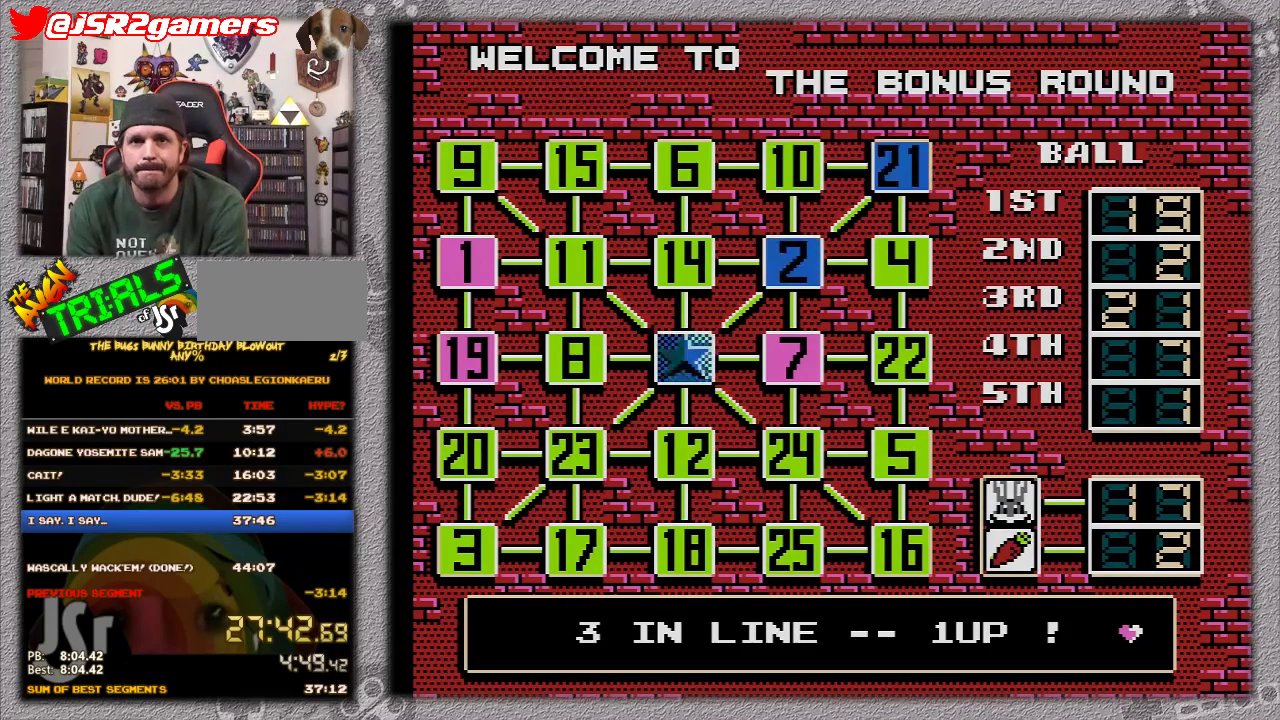
{"buttons": [], "events": []}
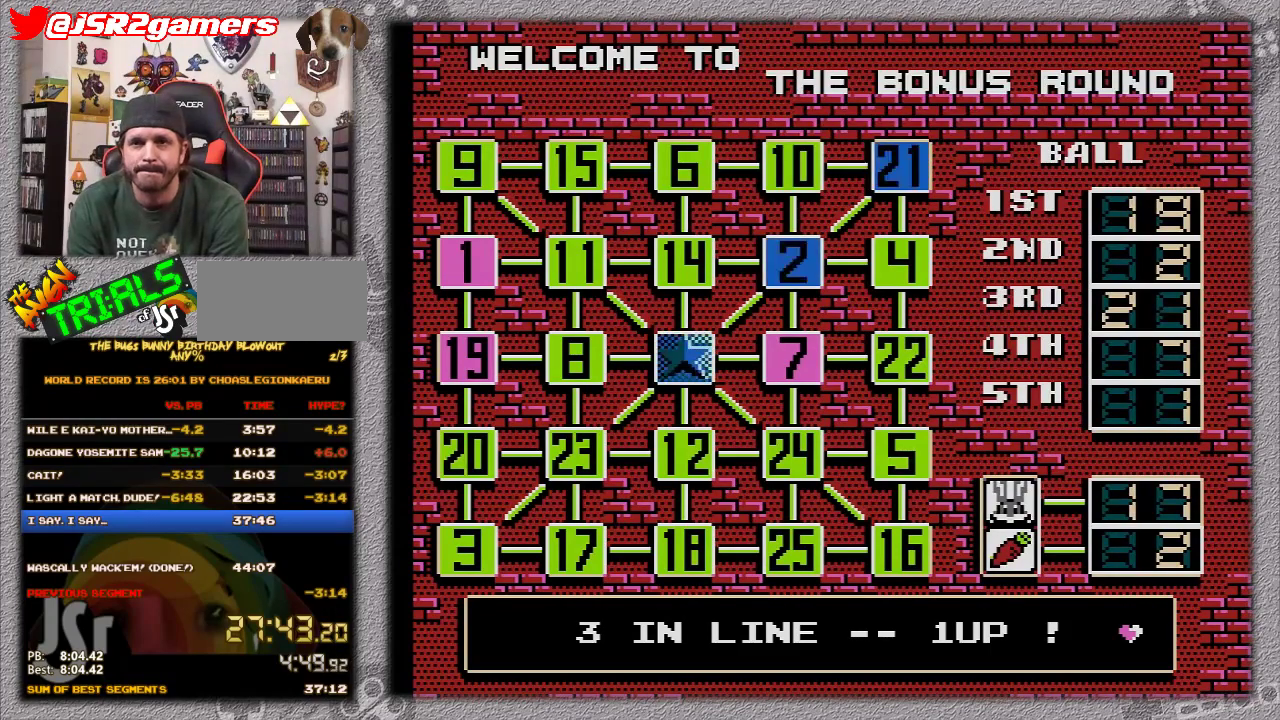
{"buttons": [], "events": []}
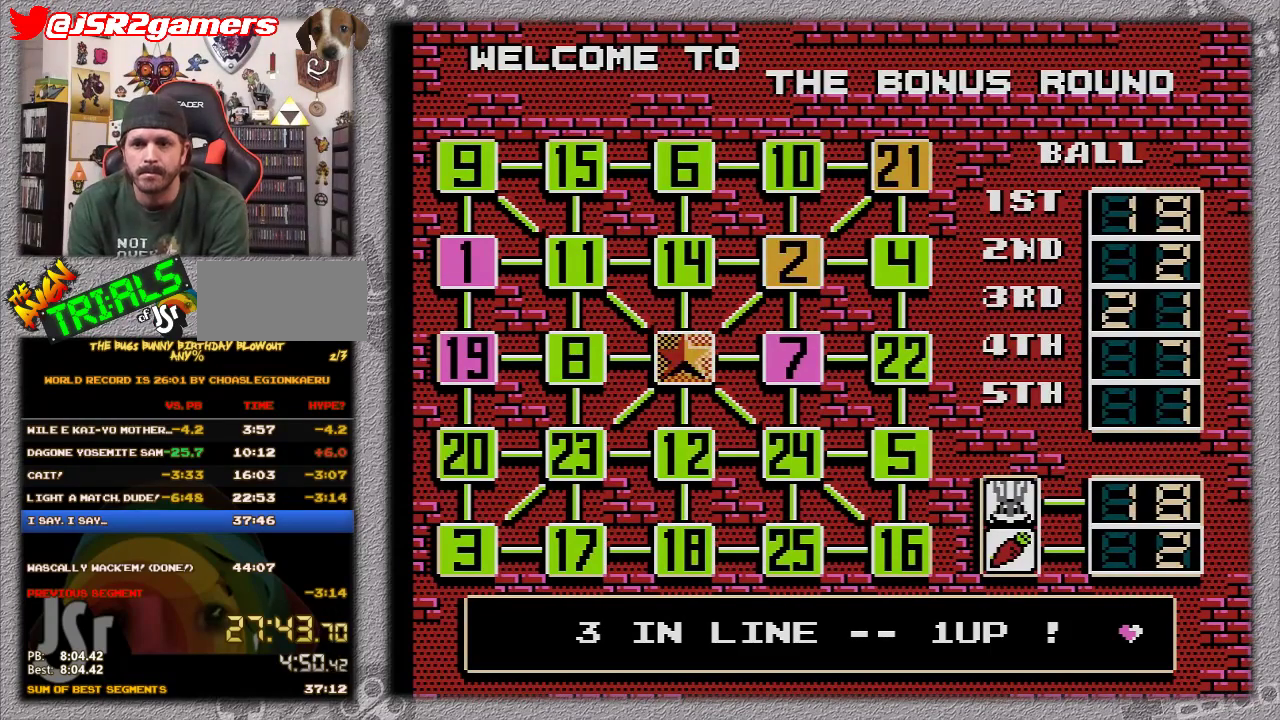
{"buttons": [], "events": [[200, "A", "down"], [450, "A", "up"]]}
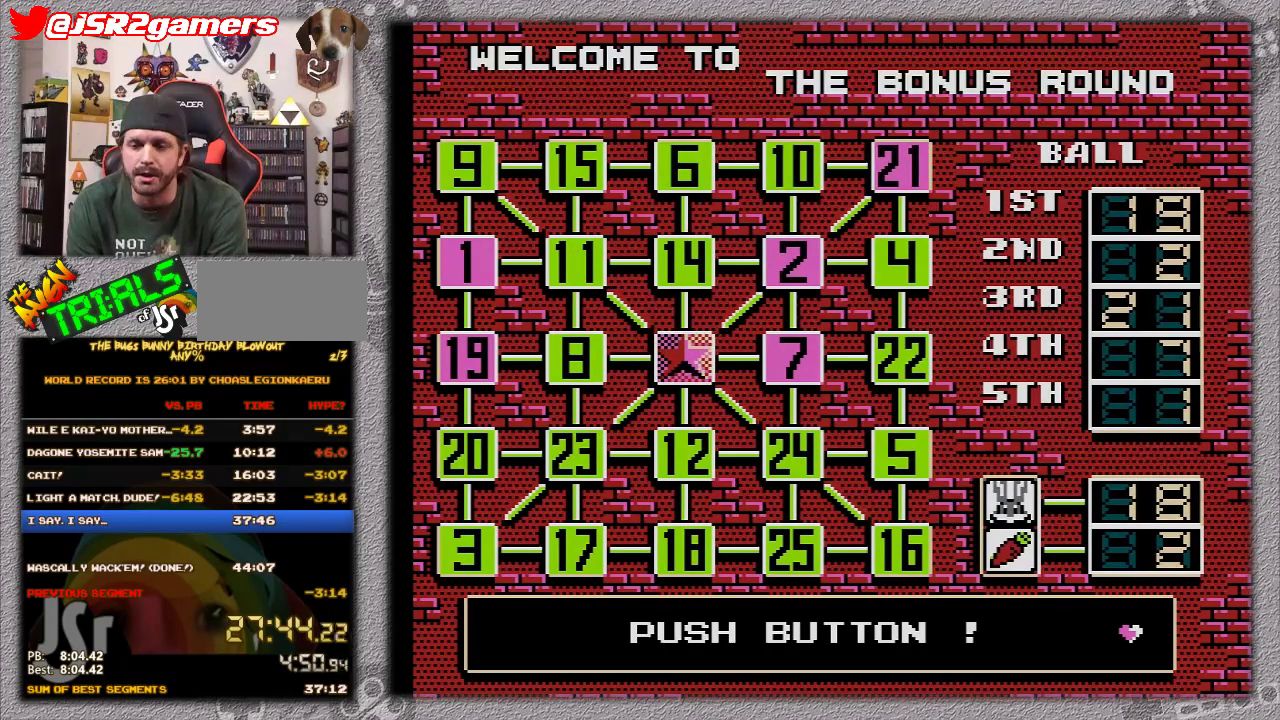
{"buttons": ["A", "B"], "events": [[17, "A", "down"], [150, "A", "up"], [217, "A", "down"], [217, "B", "down"]]}
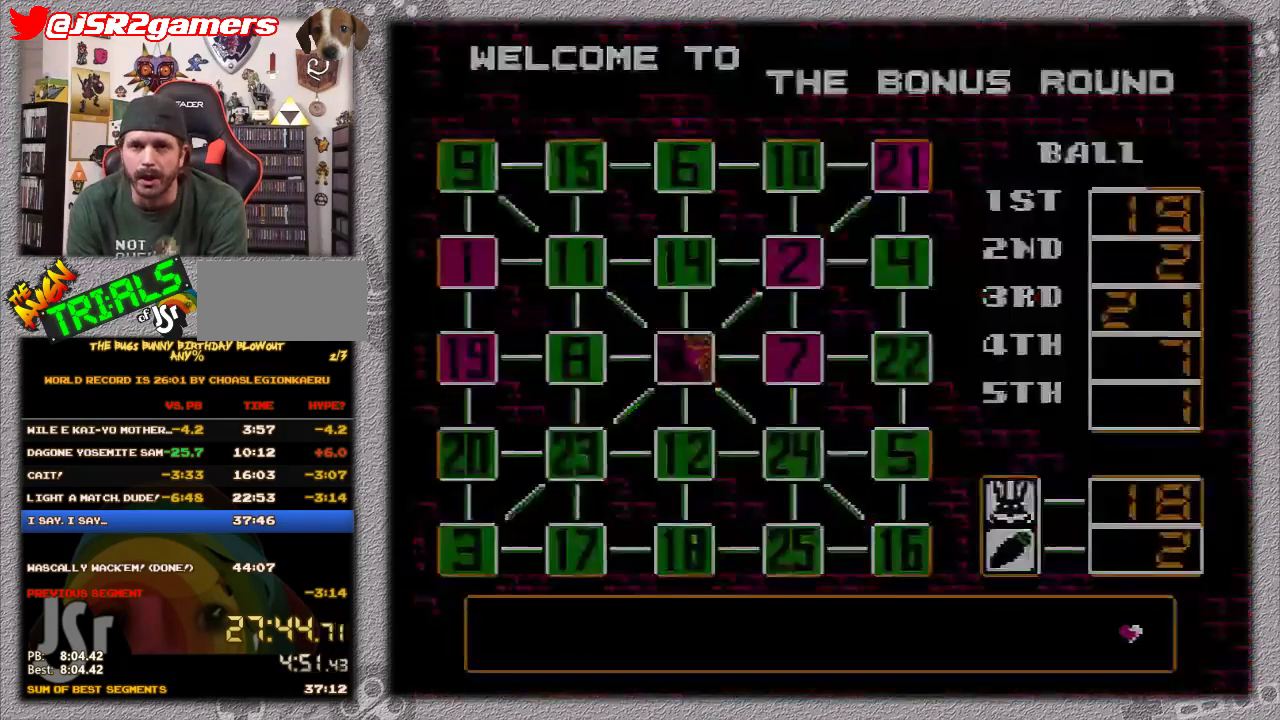
{"buttons": ["A", "B"], "events": []}
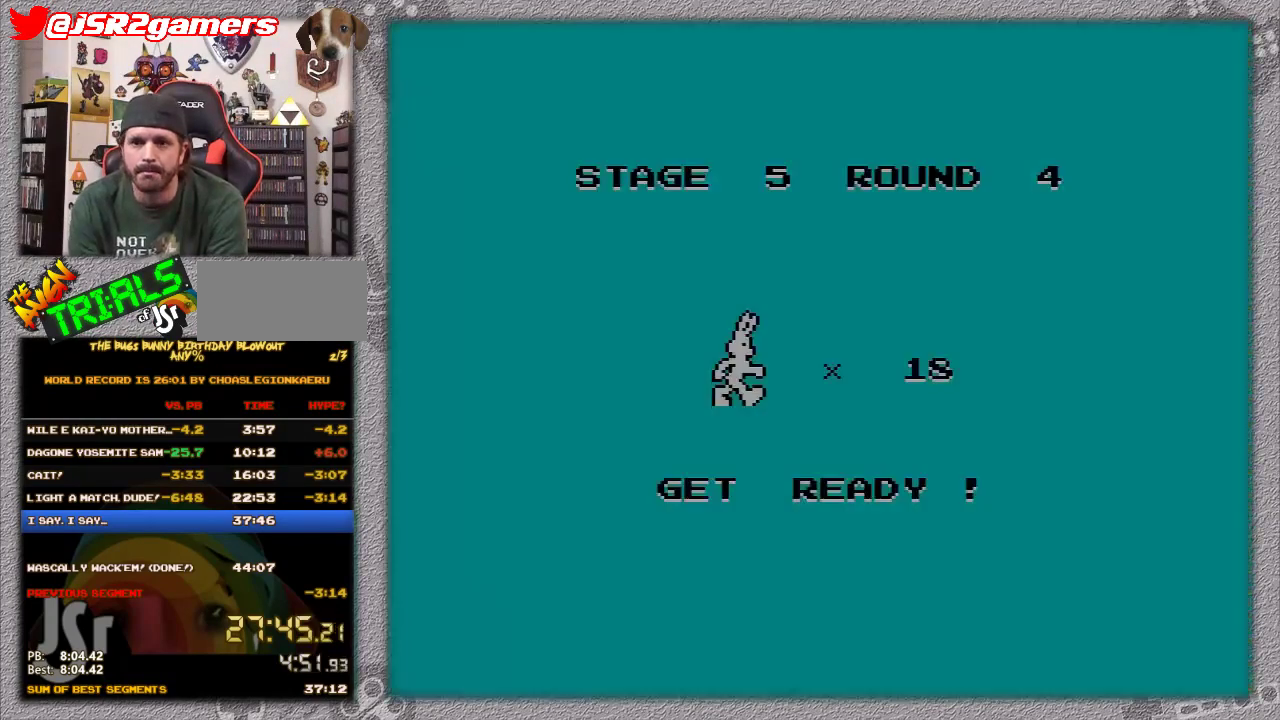
{"buttons": [], "events": [[50, "A", "up"], [50, "B", "up"]]}
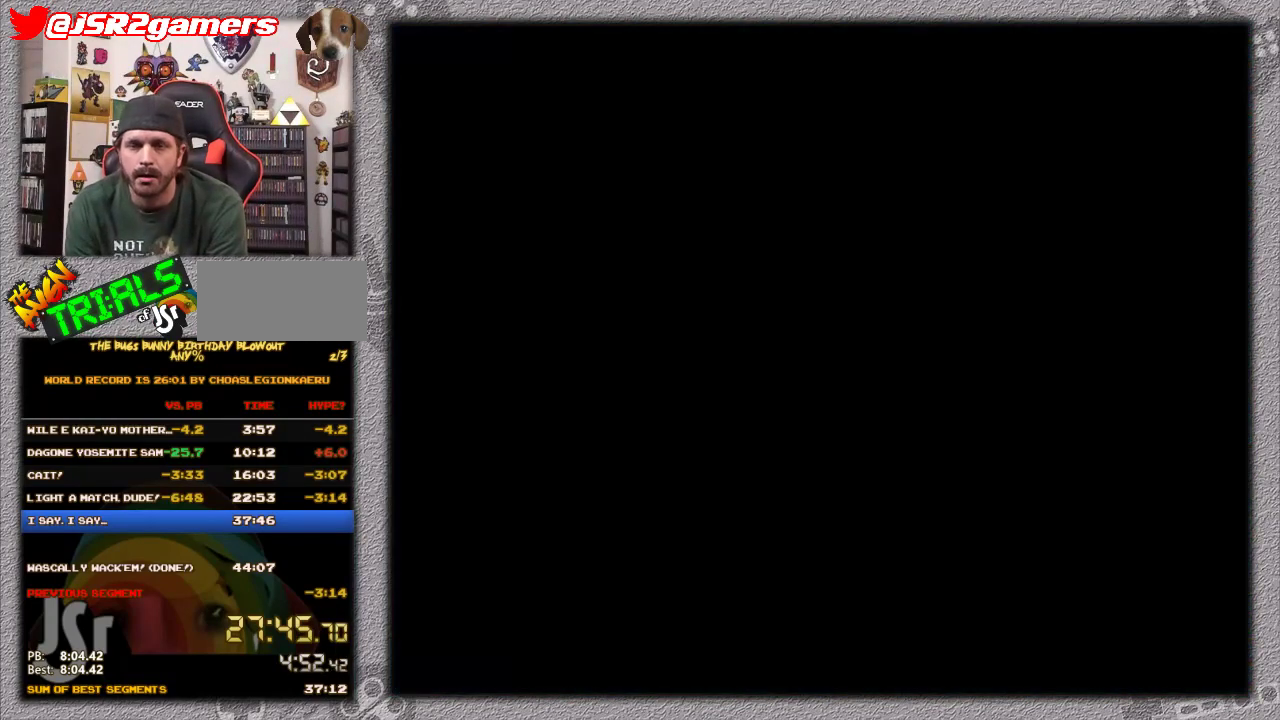
{"buttons": [], "events": []}
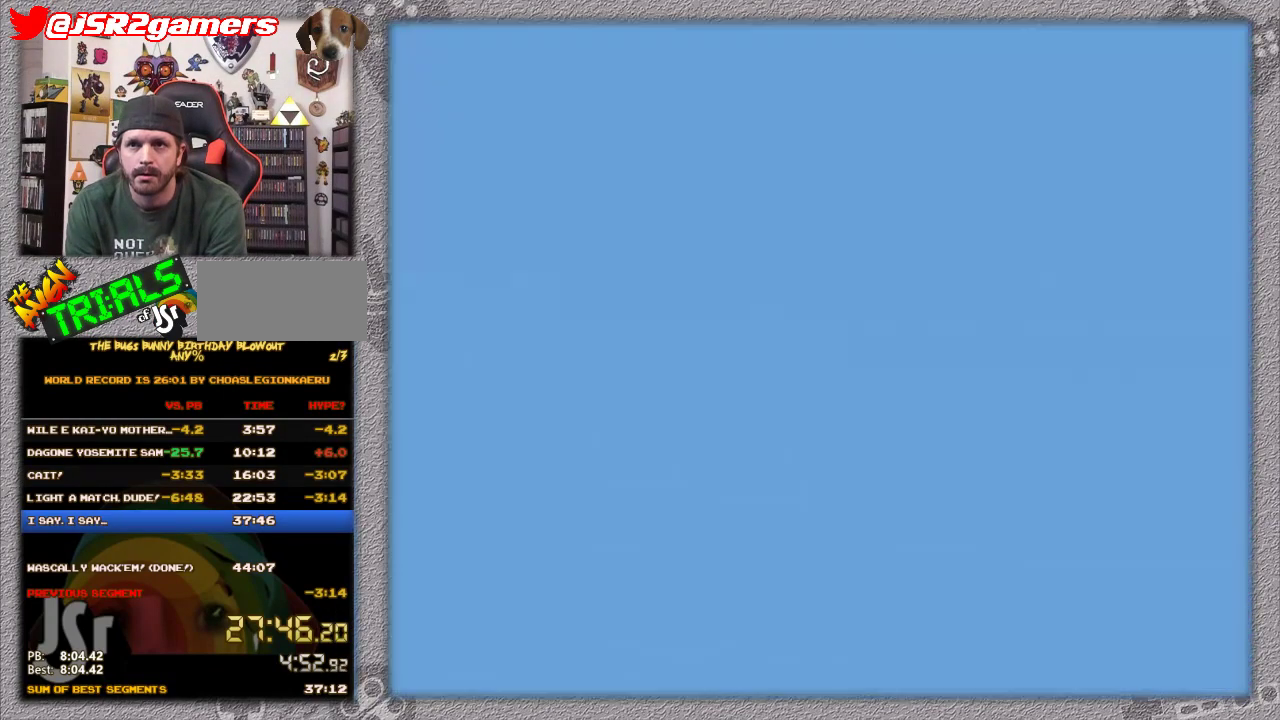
{"buttons": [], "events": []}
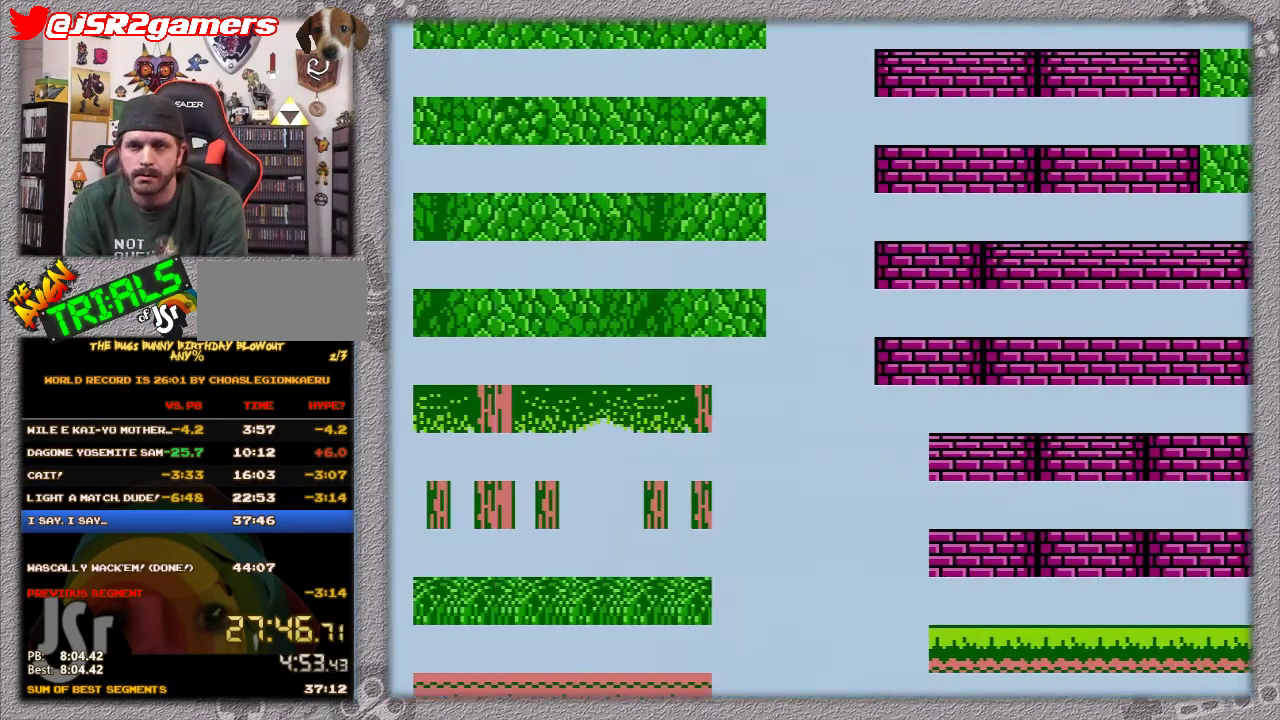
{"buttons": [], "events": []}
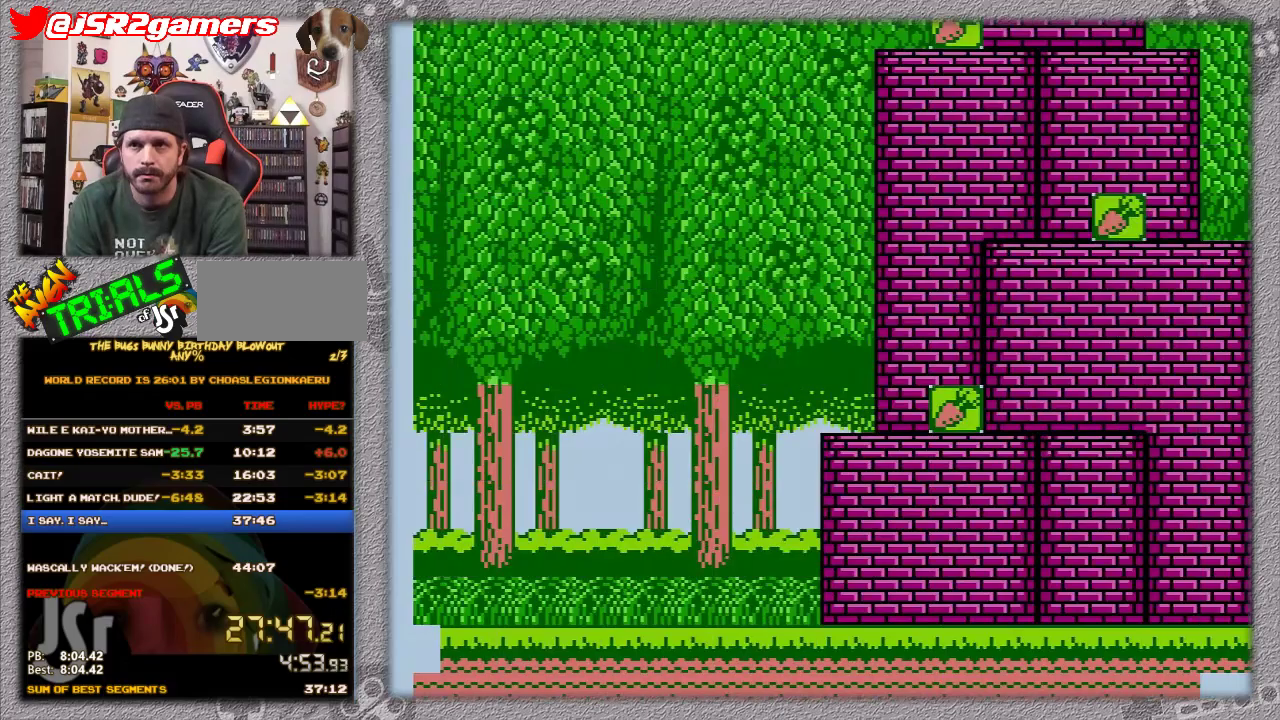
{"buttons": [], "events": []}
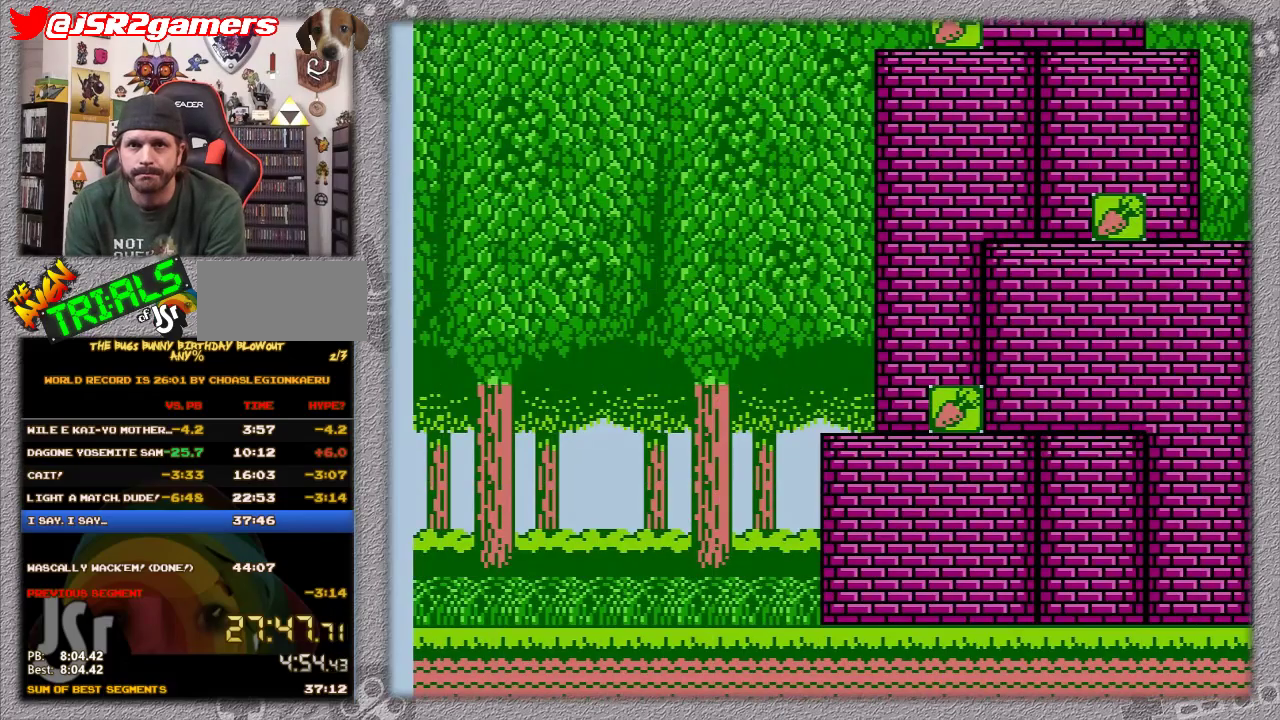
{"buttons": [], "events": []}
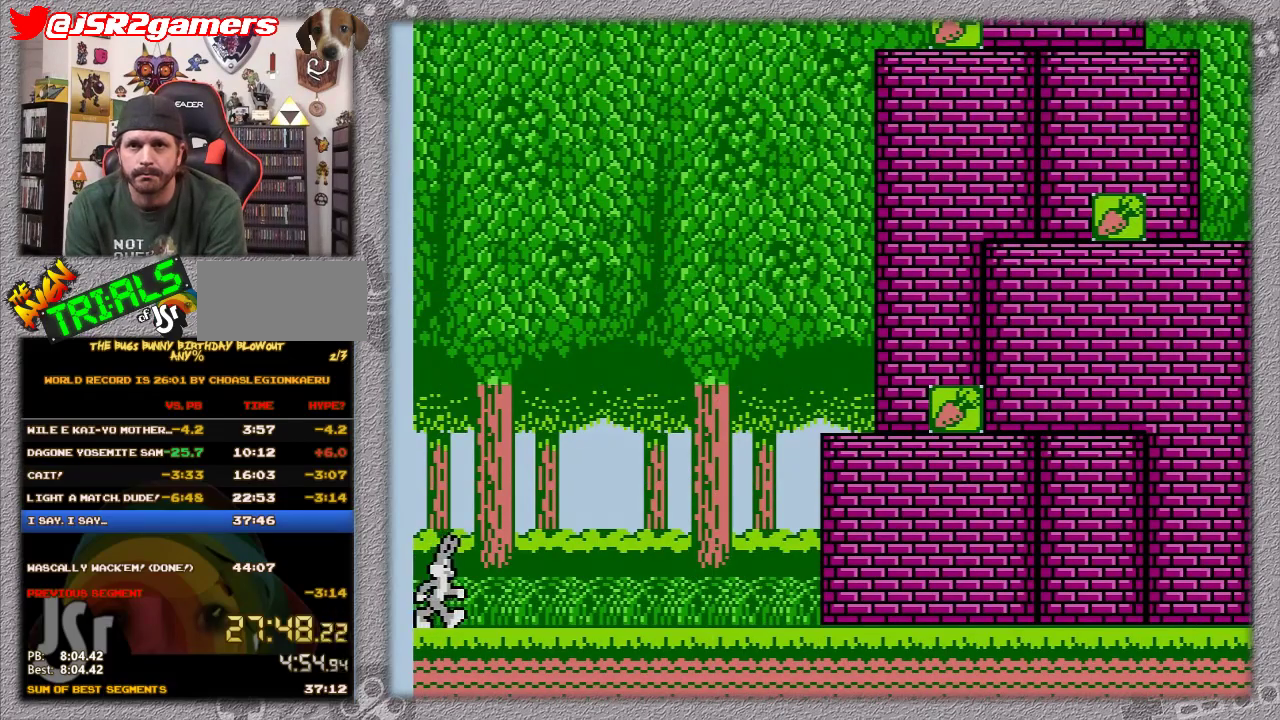
{"buttons": [], "events": []}
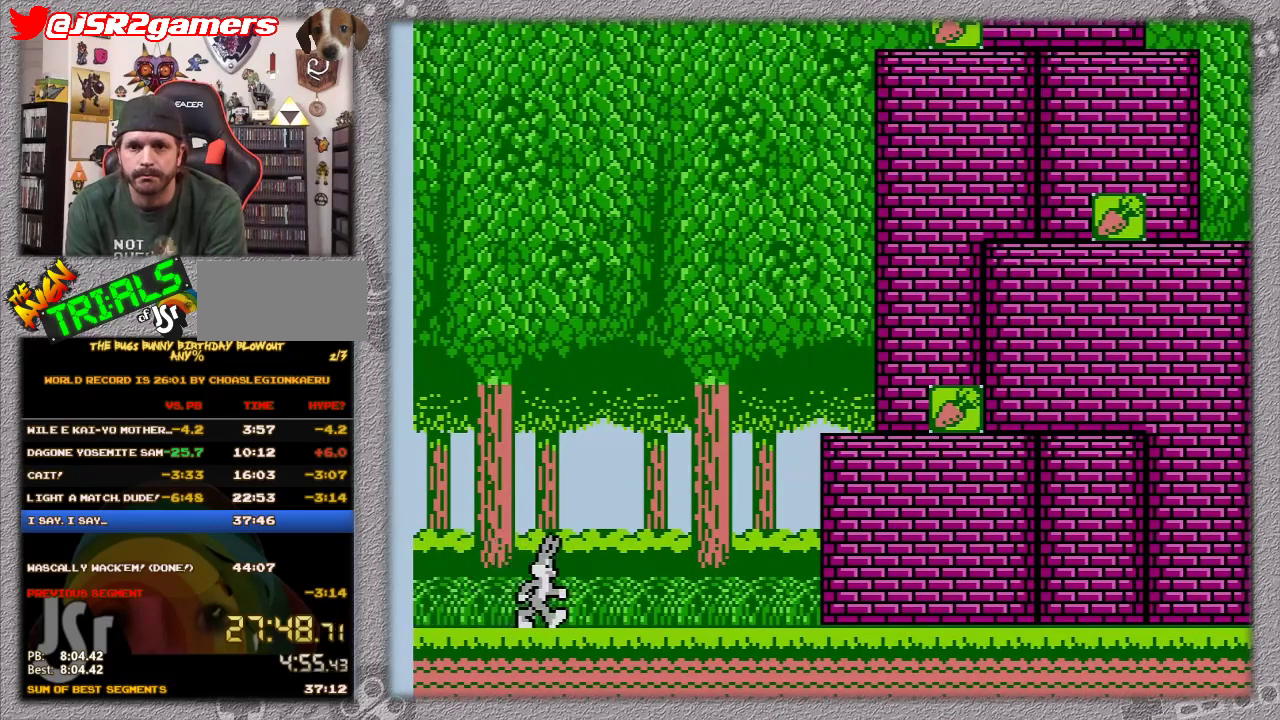
{"buttons": [], "events": []}
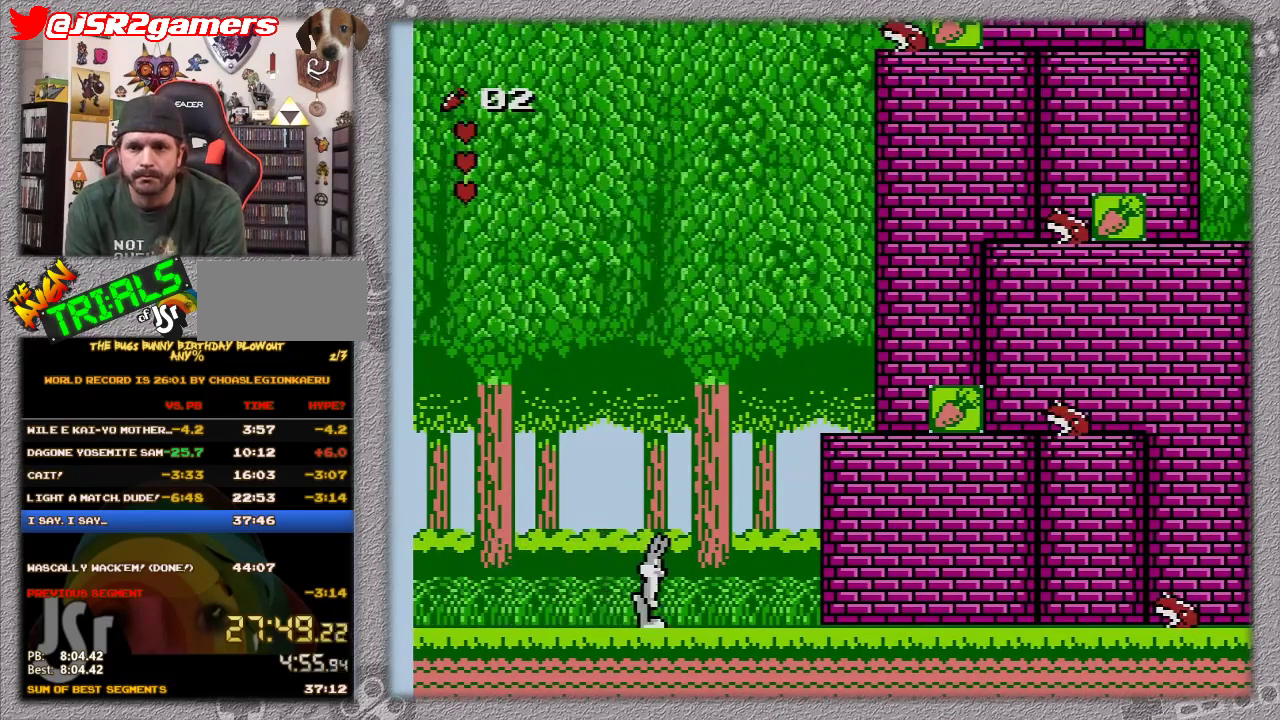
{"buttons": ["DPAD_RIGHT"], "events": [[17, "A", "down"], [83, "A", "up"], [83, "DPAD_RIGHT", "down"]]}
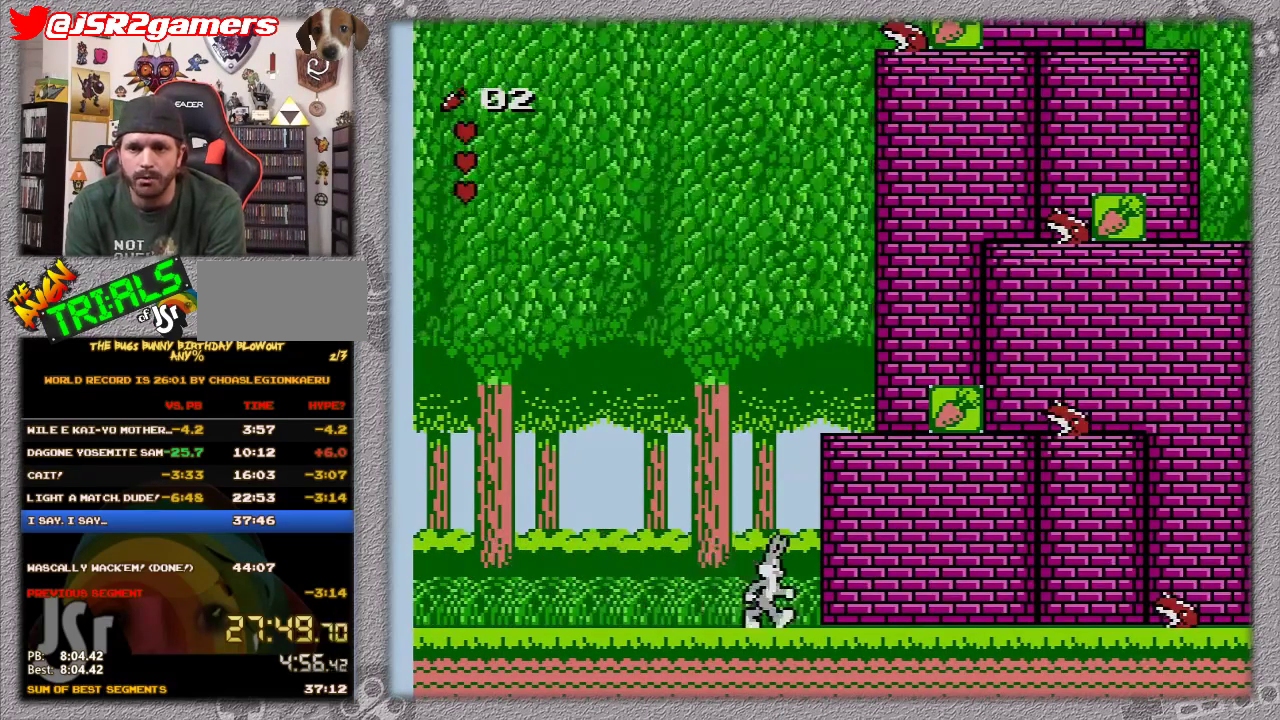
{"buttons": ["DPAD_RIGHT"], "events": []}
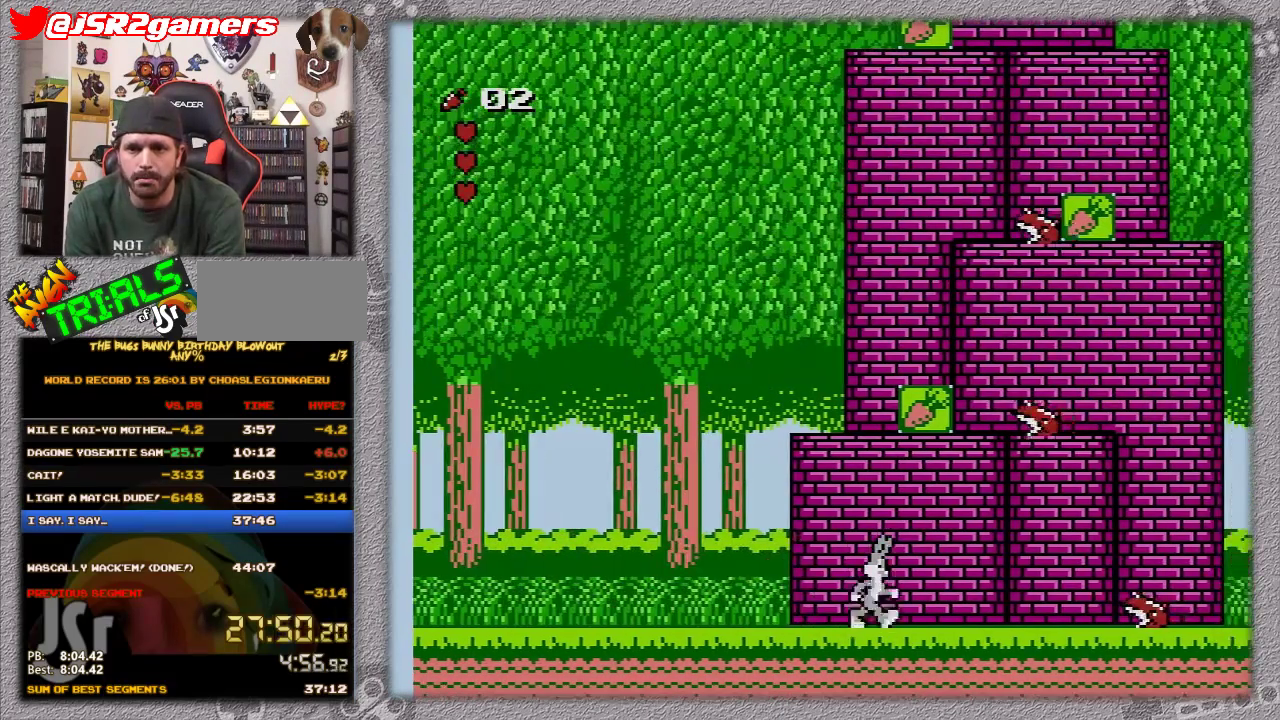
{"buttons": ["DPAD_RIGHT"], "events": []}
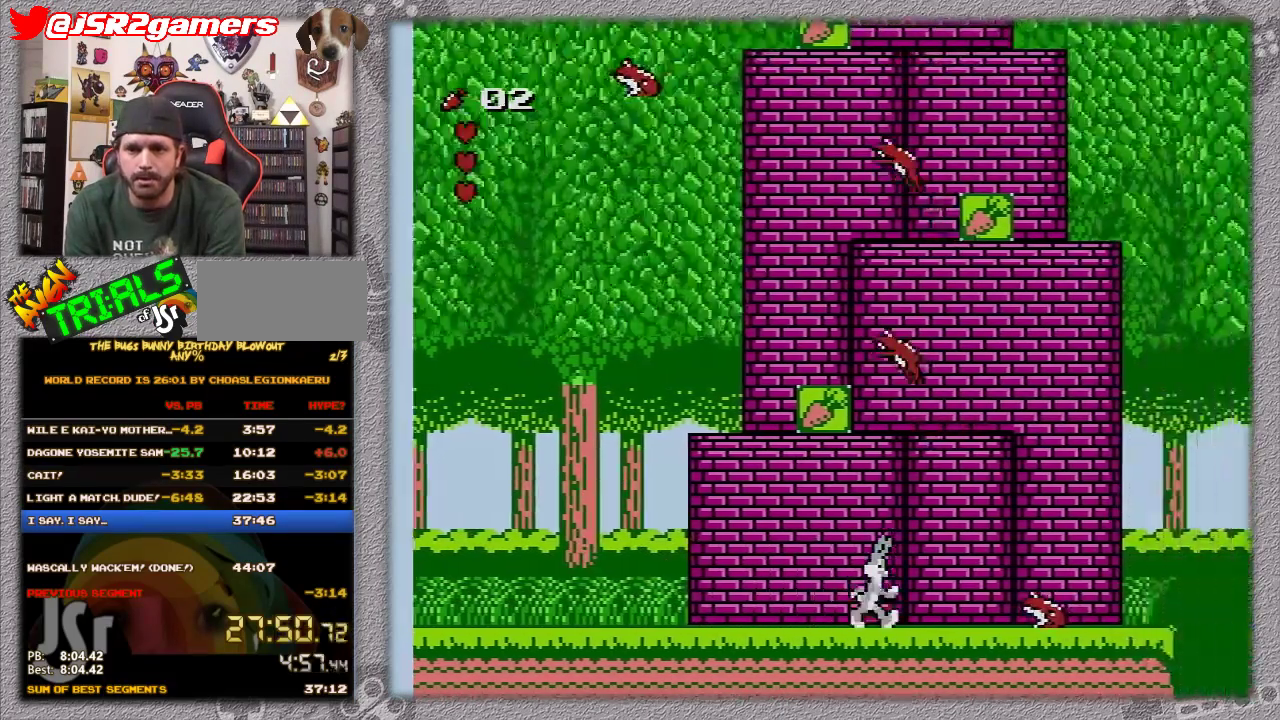
{"buttons": ["A", "DPAD_RIGHT"], "events": [[417, "A", "down"]]}
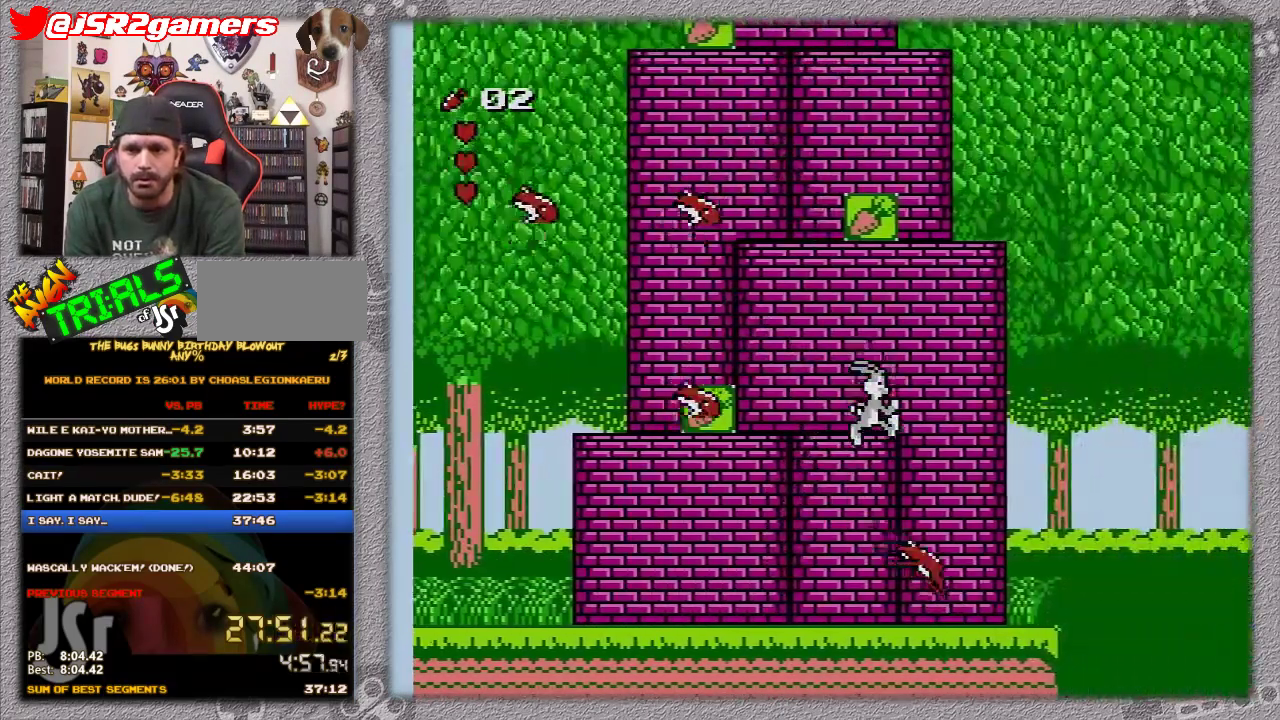
{"buttons": [], "events": [[383, "A", "up"], [383, "DPAD_RIGHT", "up"]]}
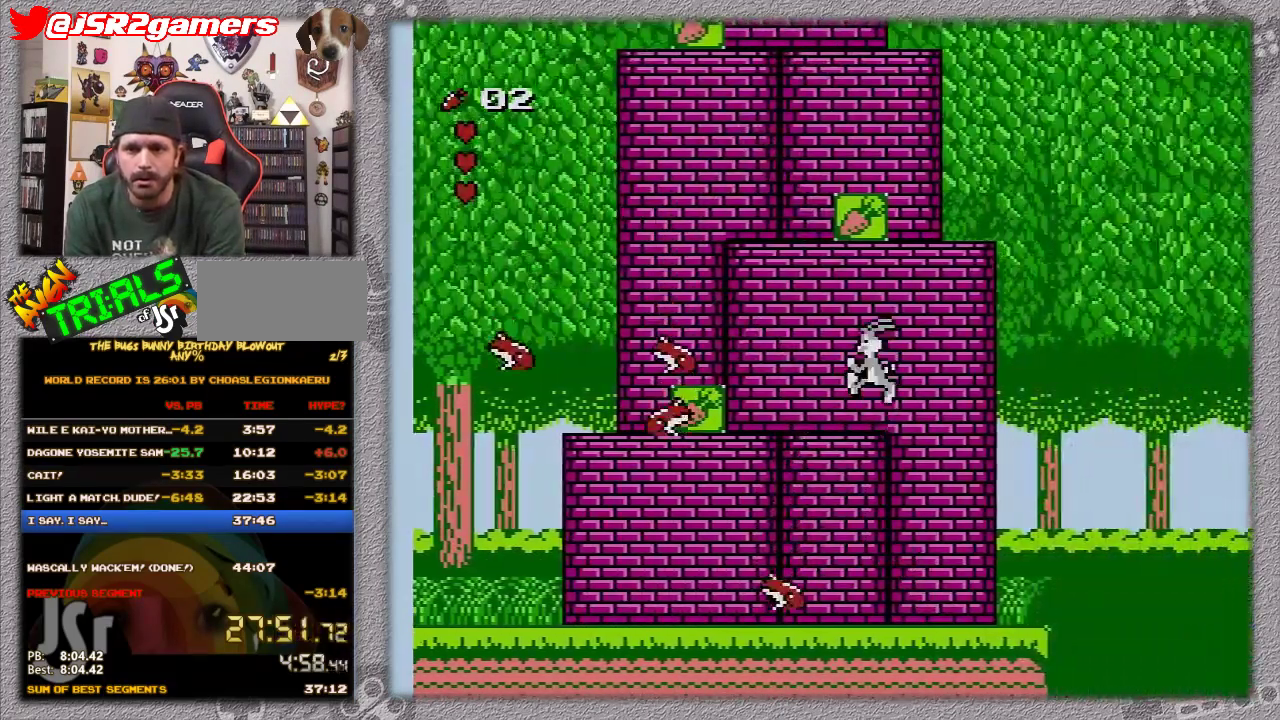
{"buttons": ["A"], "events": [[50, "DPAD_LEFT", "down"], [217, "DPAD_LEFT", "up"], [367, "A", "down"]]}
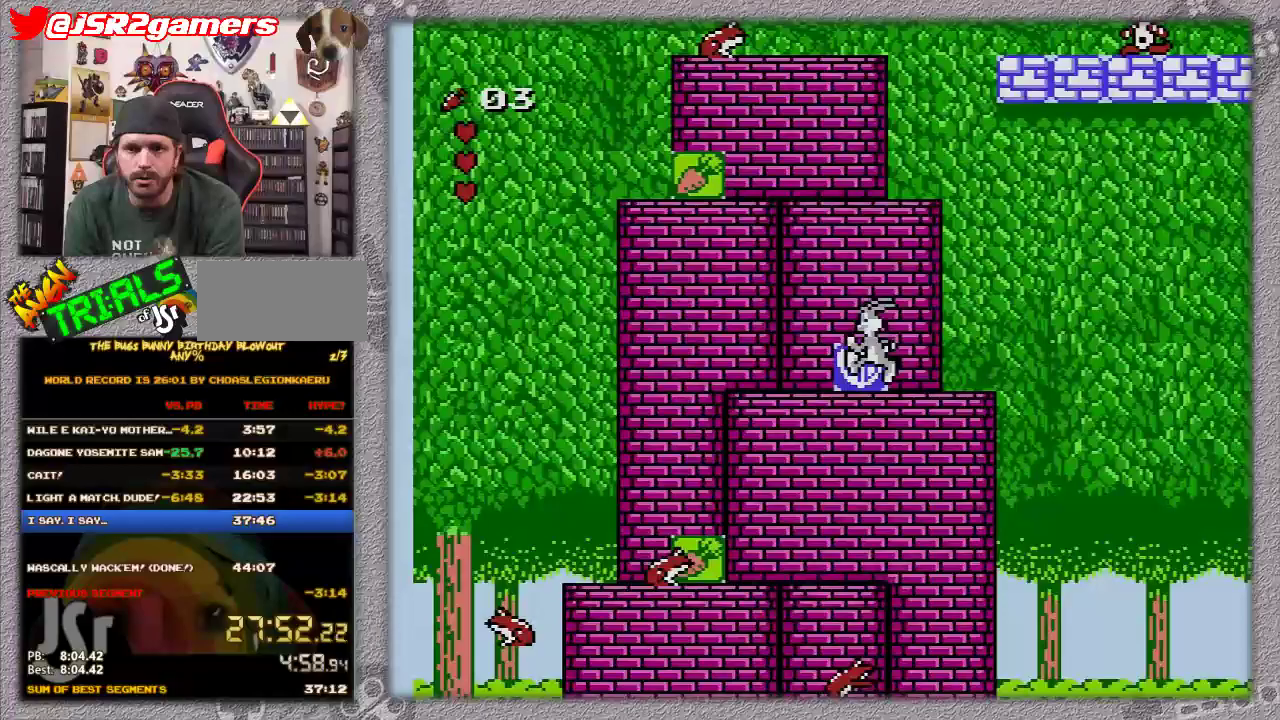
{"buttons": ["DPAD_LEFT"], "events": [[367, "A", "up"], [450, "DPAD_LEFT", "down"]]}